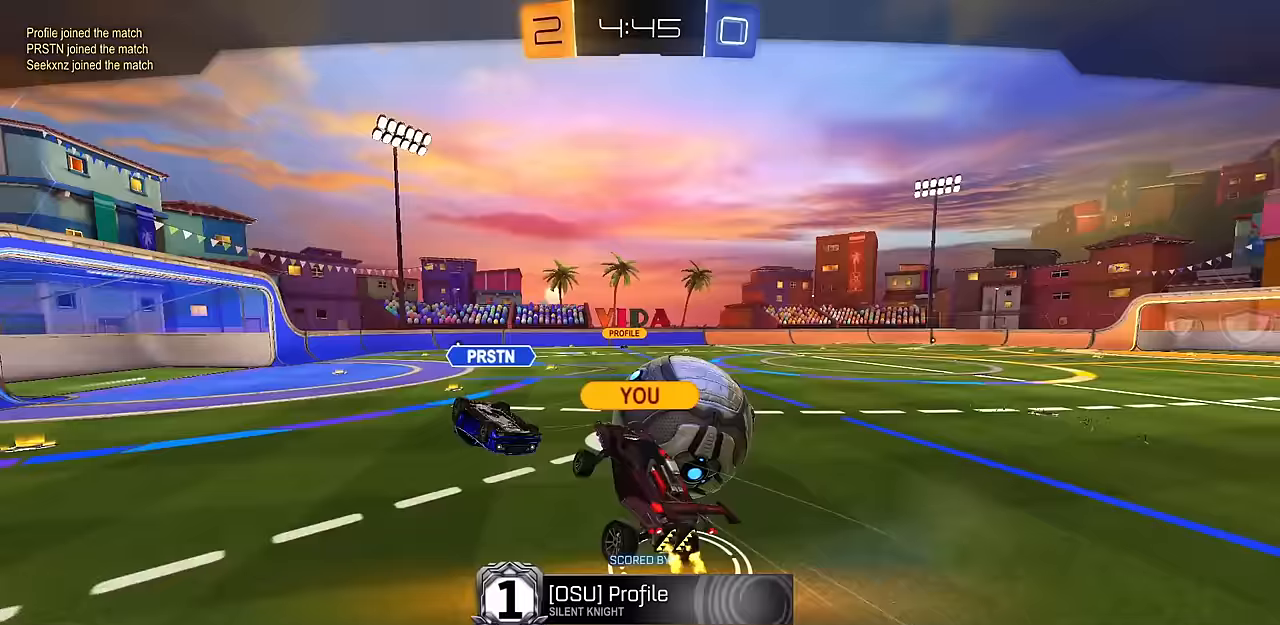
Gameplay with a controller (PlayStation layout); each line is a JSON object with the inputs held at the frame after it. "events" lists button and stick changes between this image and that frame as [ms after this image, input, new state], when the widget could be followed in between.
{"buttons": ["SQUARE"], "left_stick": "center", "right_stick": "center", "events": [[67, "CROSS", "down"], [167, "CROSS", "up"], [450, "SQUARE", "down"]]}
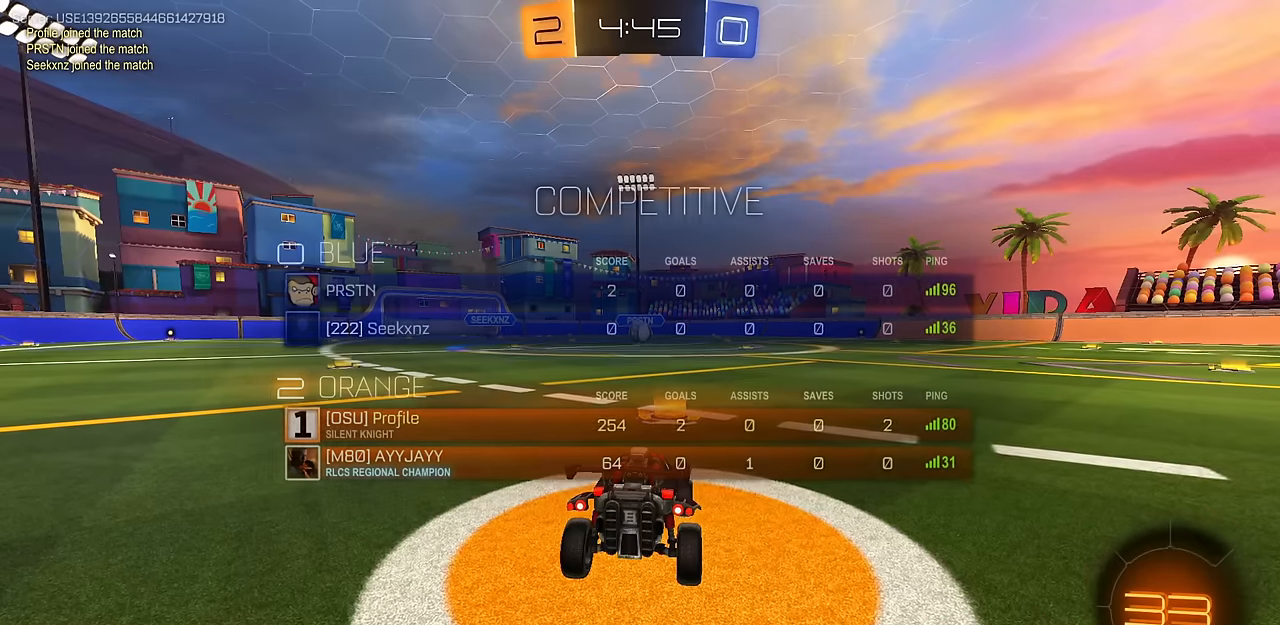
{"buttons": ["SQUARE"], "left_stick": "center", "right_stick": "center", "events": []}
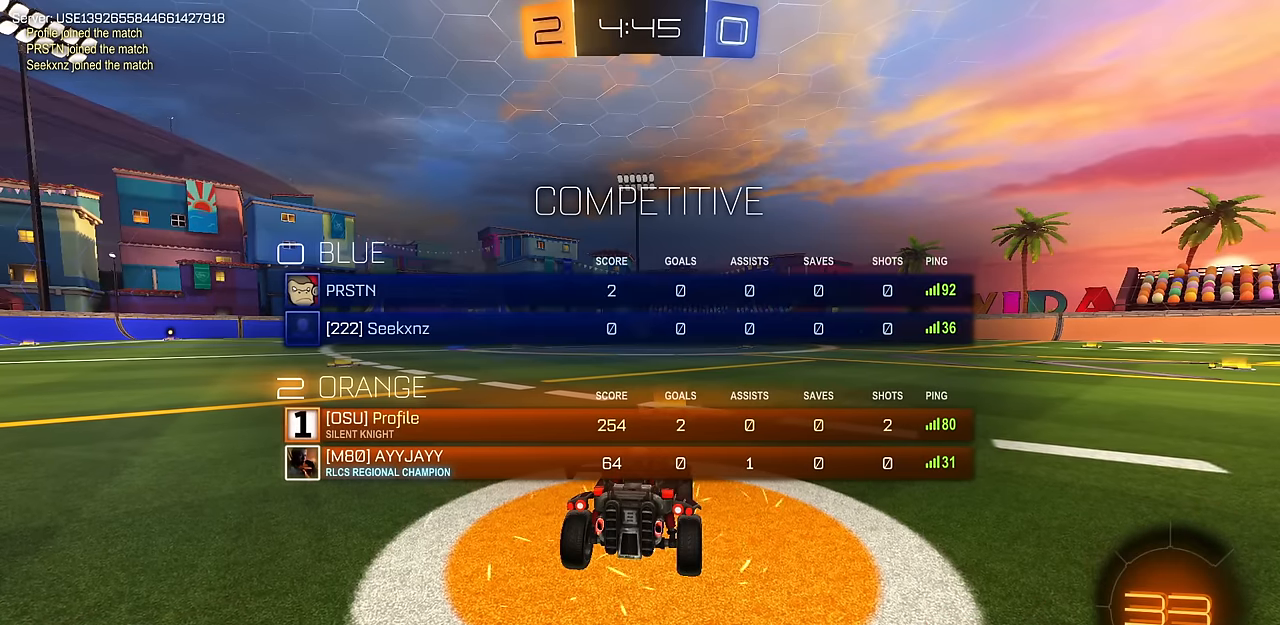
{"buttons": ["SQUARE"], "left_stick": "center", "right_stick": "center", "events": []}
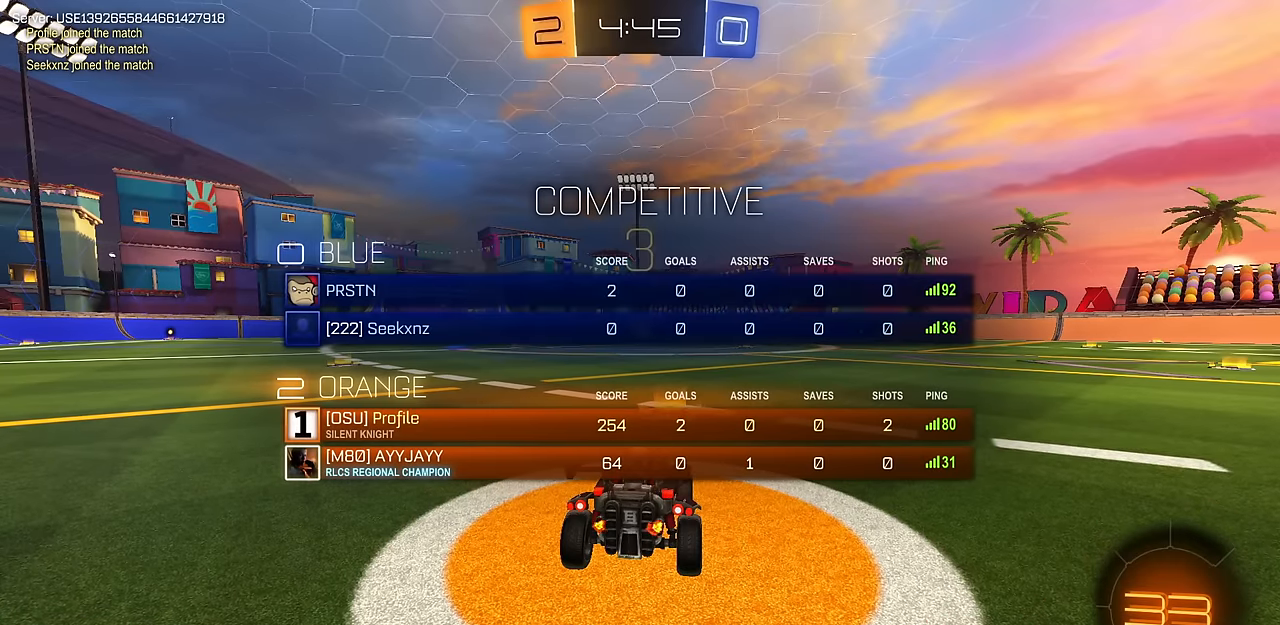
{"buttons": ["SQUARE"], "left_stick": "center", "right_stick": "center", "events": []}
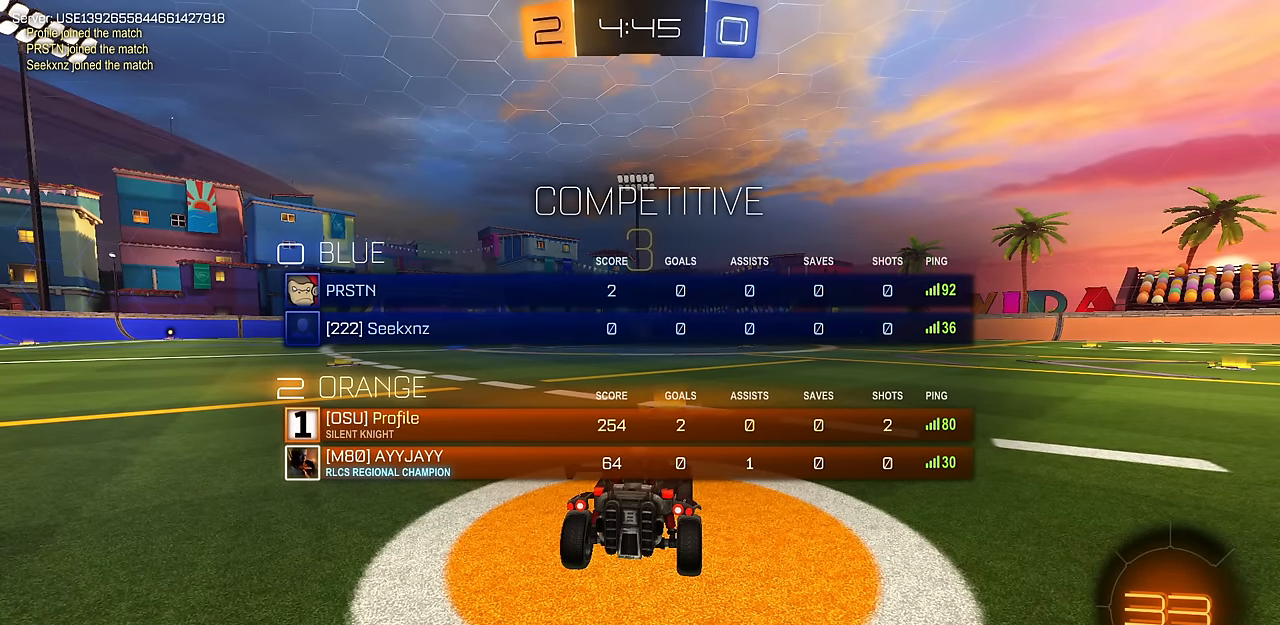
{"buttons": ["SQUARE"], "left_stick": "center", "right_stick": "center", "events": []}
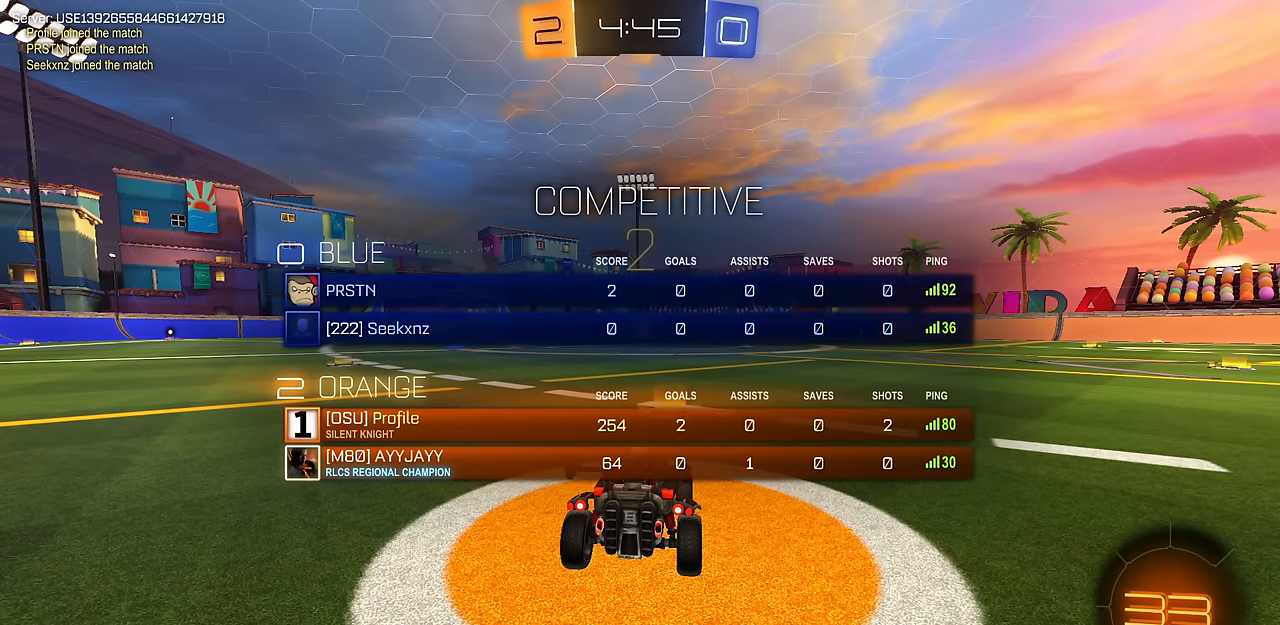
{"buttons": [], "left_stick": "center", "right_stick": "center", "events": [[217, "SQUARE", "up"]]}
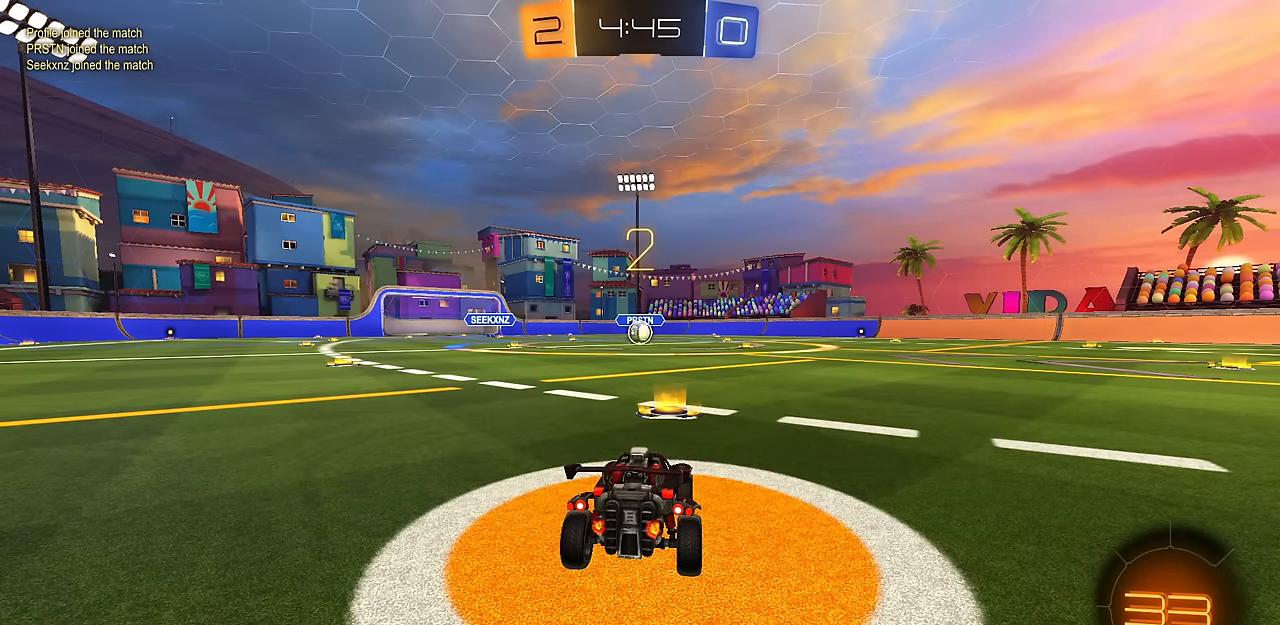
{"buttons": [], "left_stick": "center", "right_stick": "center", "events": []}
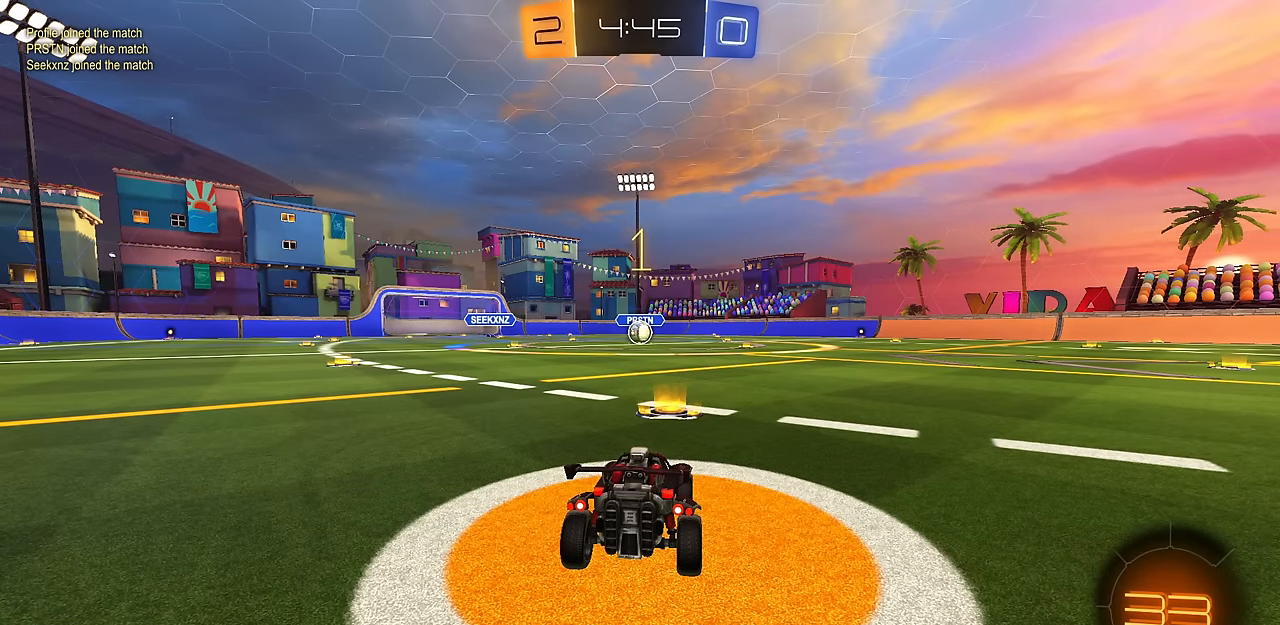
{"buttons": ["CIRCLE", "R2"], "left_stick": "center", "right_stick": "center", "events": [[167, "R2", "down"], [200, "CIRCLE", "down"]]}
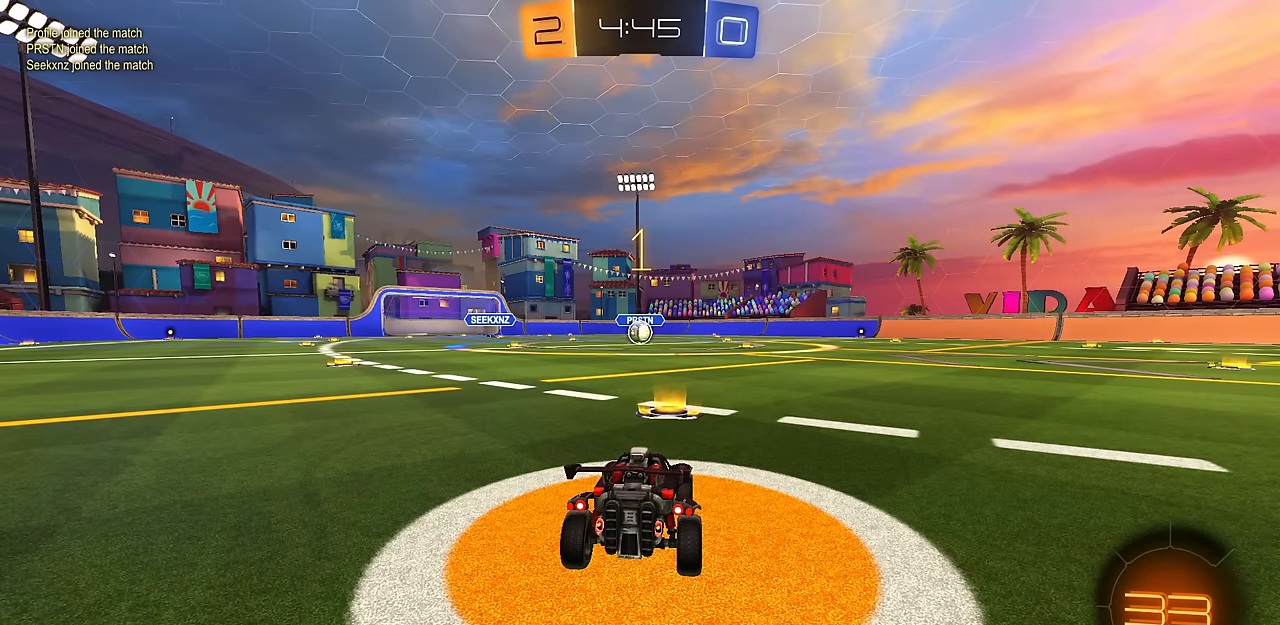
{"buttons": ["CIRCLE", "R2"], "left_stick": "up-right", "right_stick": "center", "events": [[50, "left_stick", "up-left"], [117, "left_stick", "center"], [484, "left_stick", "up-right"]]}
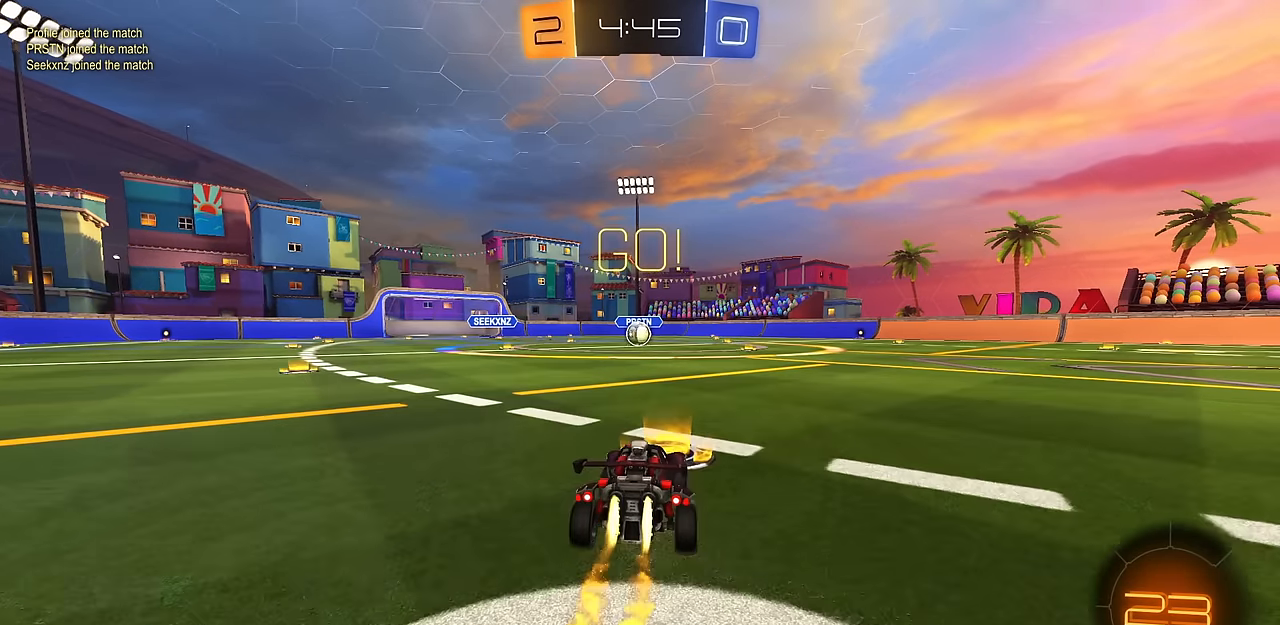
{"buttons": ["CIRCLE", "L1", "R2", "L3"], "left_stick": "down", "right_stick": "center", "events": [[17, "CROSS", "down"], [33, "L1", "down"], [67, "CROSS", "up"], [67, "left_stick", "up"], [133, "CROSS", "down"], [183, "left_stick", "down"], [200, "TRIANGLE", "down"], [267, "CROSS", "up"], [283, "L3", "down"], [283, "TRIANGLE", "up"], [350, "TRIANGLE", "down"], [450, "TRIANGLE", "up"]]}
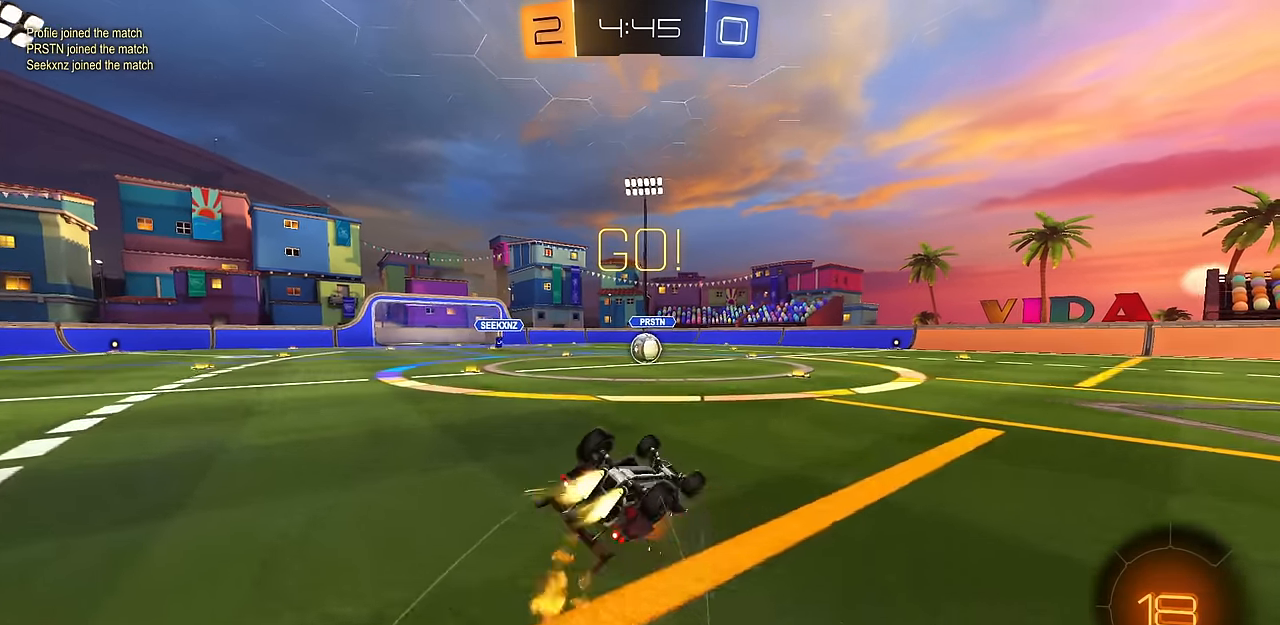
{"buttons": ["R2"], "left_stick": "down-left", "right_stick": "center", "events": [[84, "L3", "up"], [84, "left_stick", "down-left"], [234, "L3", "down"], [351, "CIRCLE", "up"], [451, "L3", "up"], [501, "L1", "up"]]}
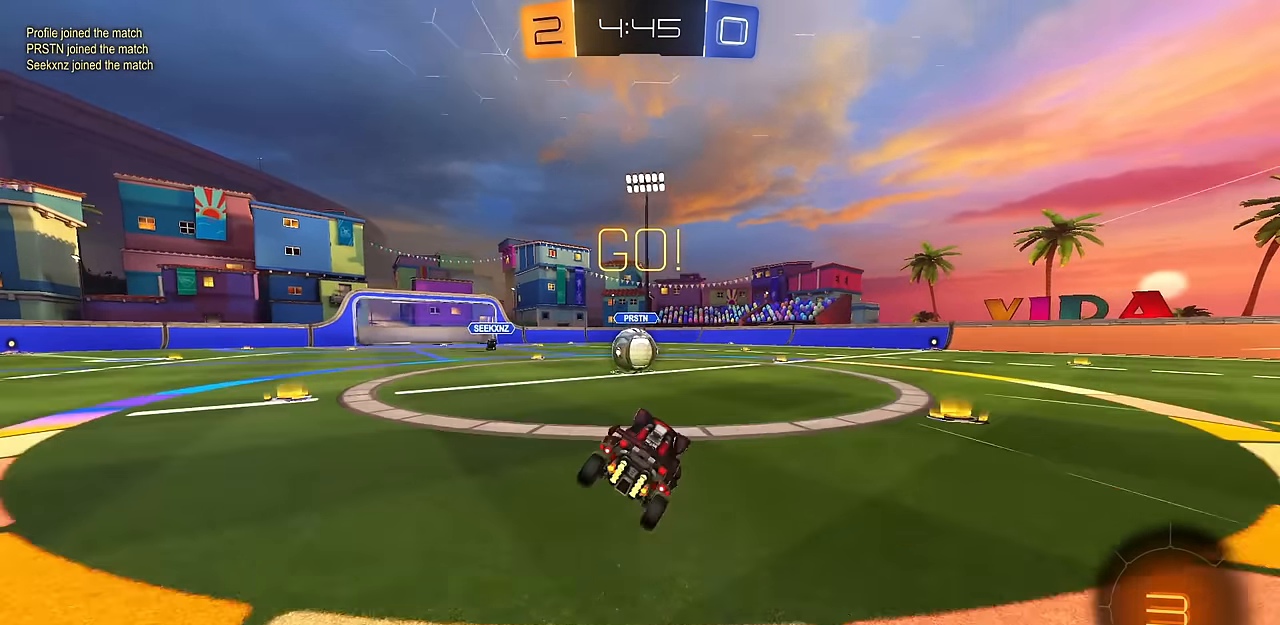
{"buttons": ["CROSS", "R1", "R2"], "left_stick": "up", "right_stick": "center", "events": [[83, "left_stick", "up-left"], [250, "CROSS", "down"], [250, "left_stick", "down"], [333, "CROSS", "up"], [367, "left_stick", "up"], [501, "CROSS", "down"], [501, "R1", "down"]]}
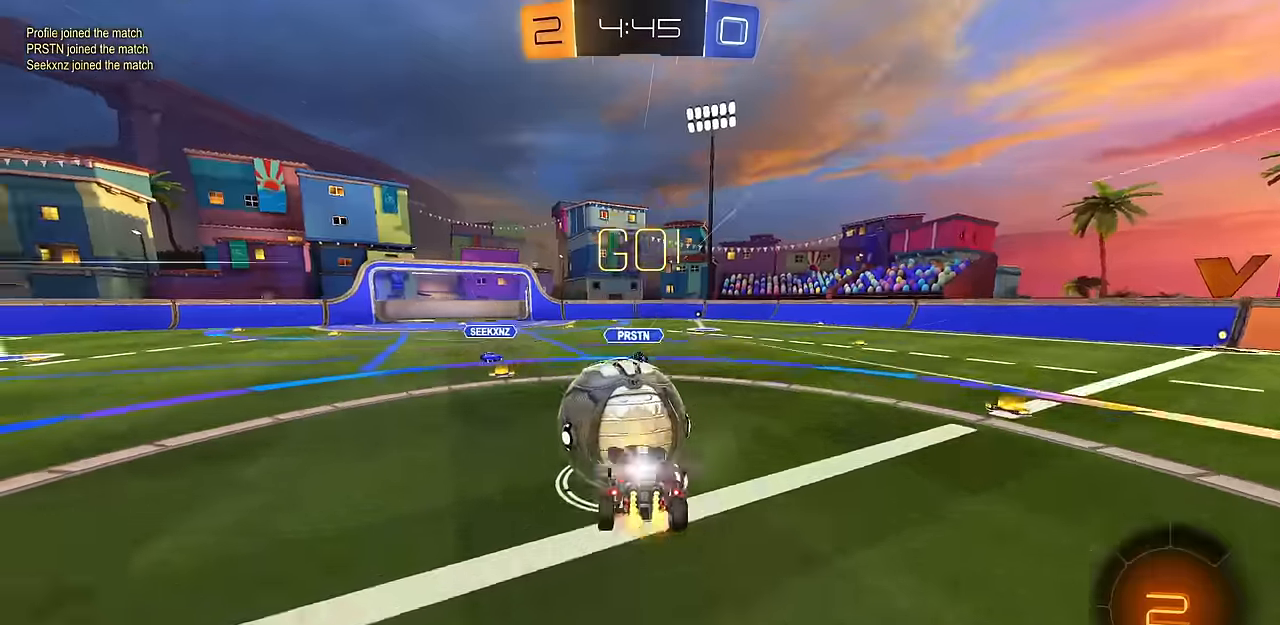
{"buttons": ["R1", "R2"], "left_stick": "right", "right_stick": "center", "events": [[67, "left_stick", "down-right"], [183, "CROSS", "up"], [484, "left_stick", "right"]]}
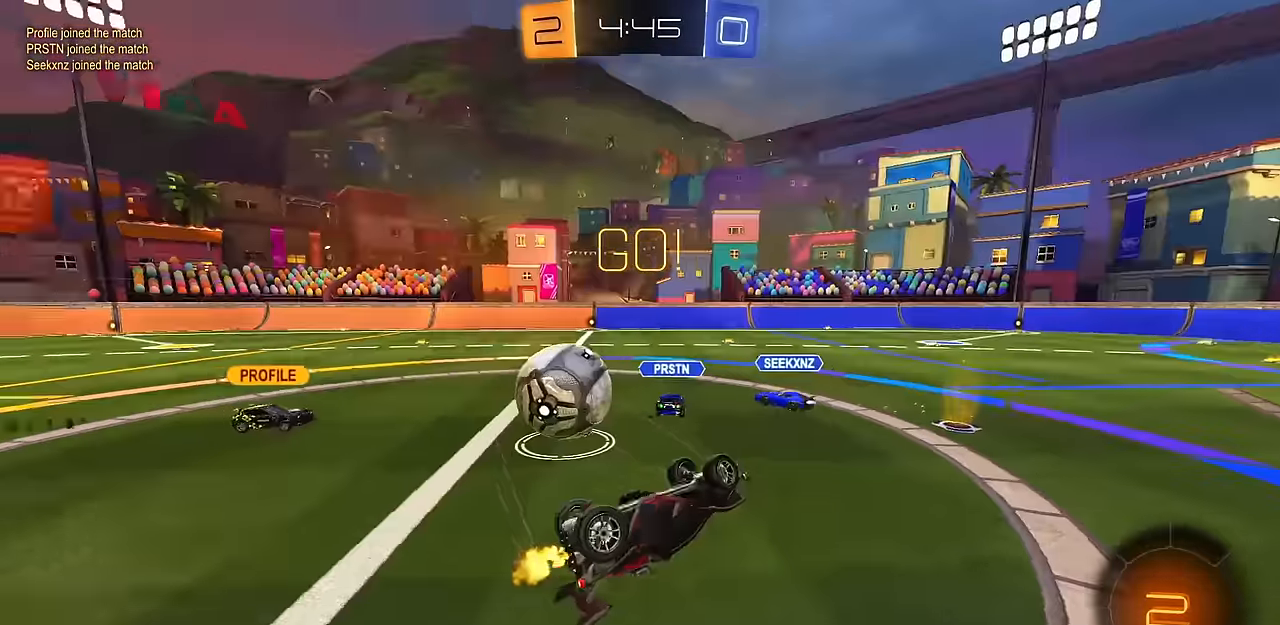
{"buttons": ["R2"], "left_stick": "up-left", "right_stick": "center", "events": [[17, "left_stick", "up-right"], [200, "R1", "up"], [217, "left_stick", "center"], [334, "left_stick", "up"], [451, "left_stick", "up-left"]]}
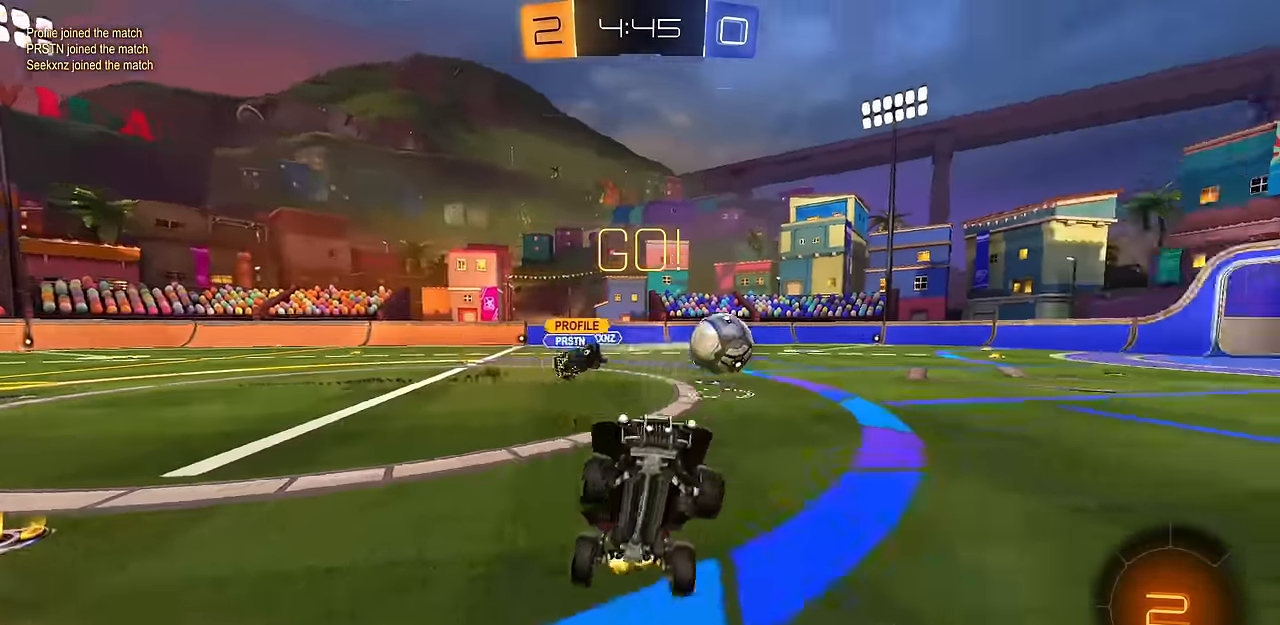
{"buttons": ["TRIANGLE", "R2"], "left_stick": "right", "right_stick": "center", "events": [[67, "left_stick", "center"], [200, "left_stick", "up-left"], [283, "left_stick", "center"], [367, "left_stick", "right"], [417, "TRIANGLE", "down"]]}
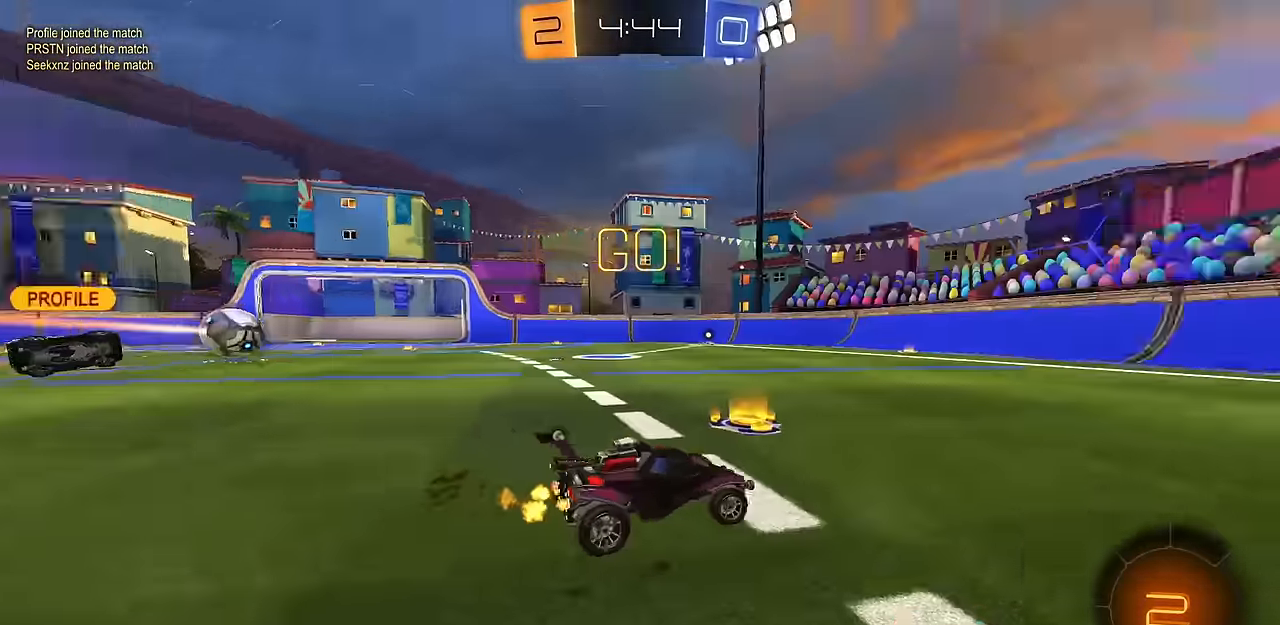
{"buttons": ["R2"], "left_stick": "right", "right_stick": "center", "events": [[17, "TRIANGLE", "up"], [200, "CIRCLE", "down"], [284, "left_stick", "center"], [384, "TRIANGLE", "down"], [434, "left_stick", "right"], [484, "TRIANGLE", "up"], [501, "CIRCLE", "up"]]}
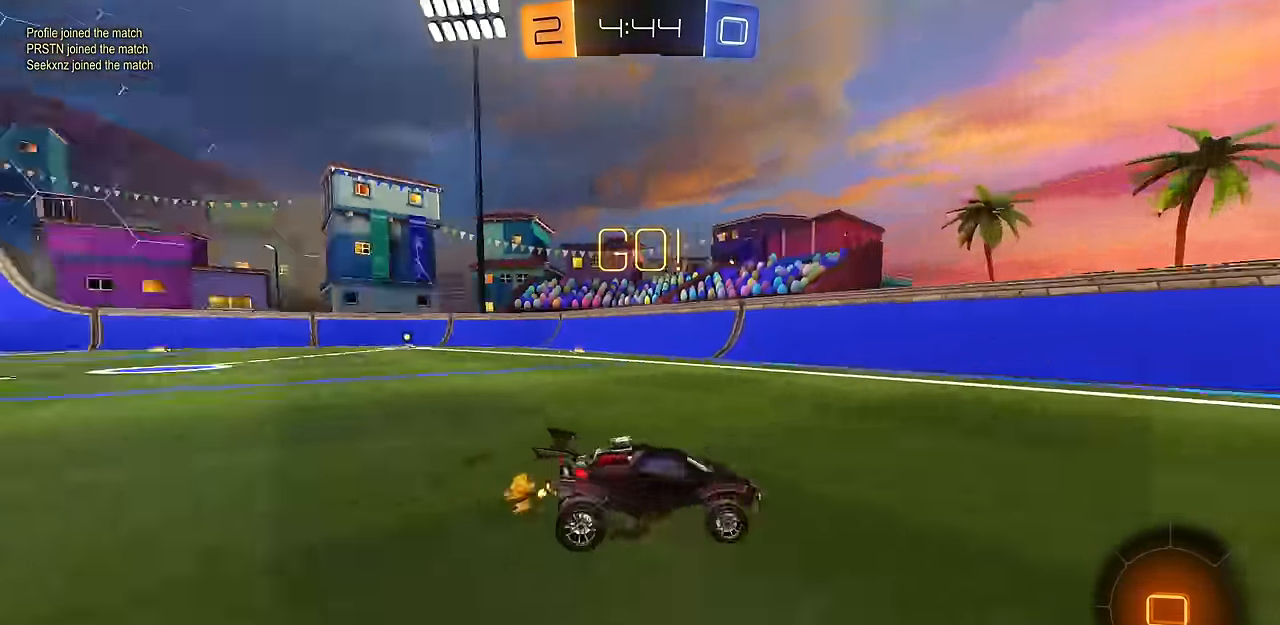
{"buttons": ["R1", "R2"], "left_stick": "up-left", "right_stick": "center", "events": [[83, "left_stick", "center"], [317, "R1", "down"], [333, "left_stick", "up-left"]]}
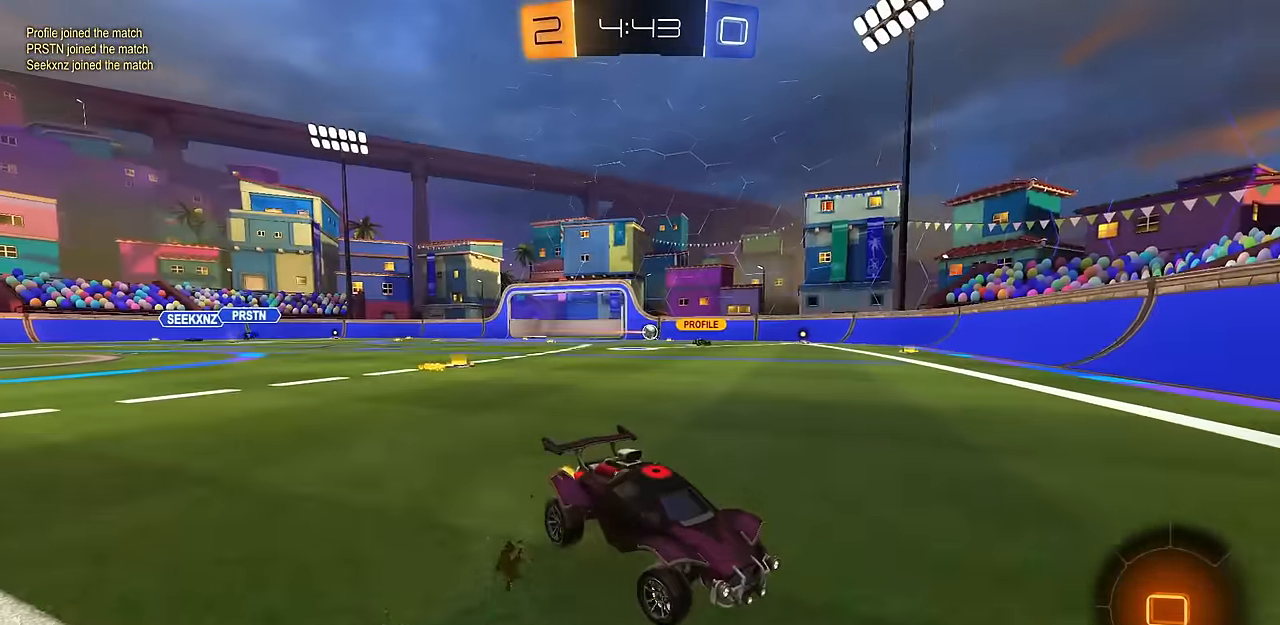
{"buttons": ["R1", "R2"], "left_stick": "left", "right_stick": "center", "events": [[50, "R1", "up"], [117, "left_stick", "left"], [484, "R1", "down"]]}
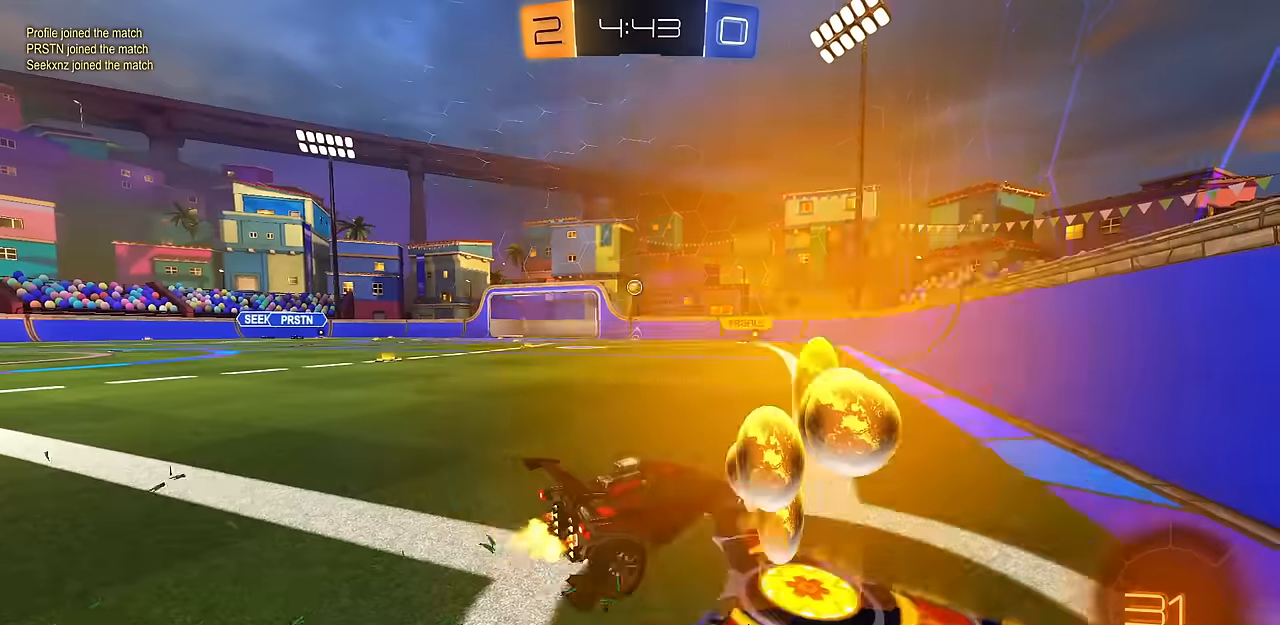
{"buttons": ["CROSS", "L1", "R2"], "left_stick": "up", "right_stick": "center", "events": [[50, "R1", "up"], [467, "CROSS", "down"], [484, "L1", "down"], [484, "left_stick", "up"]]}
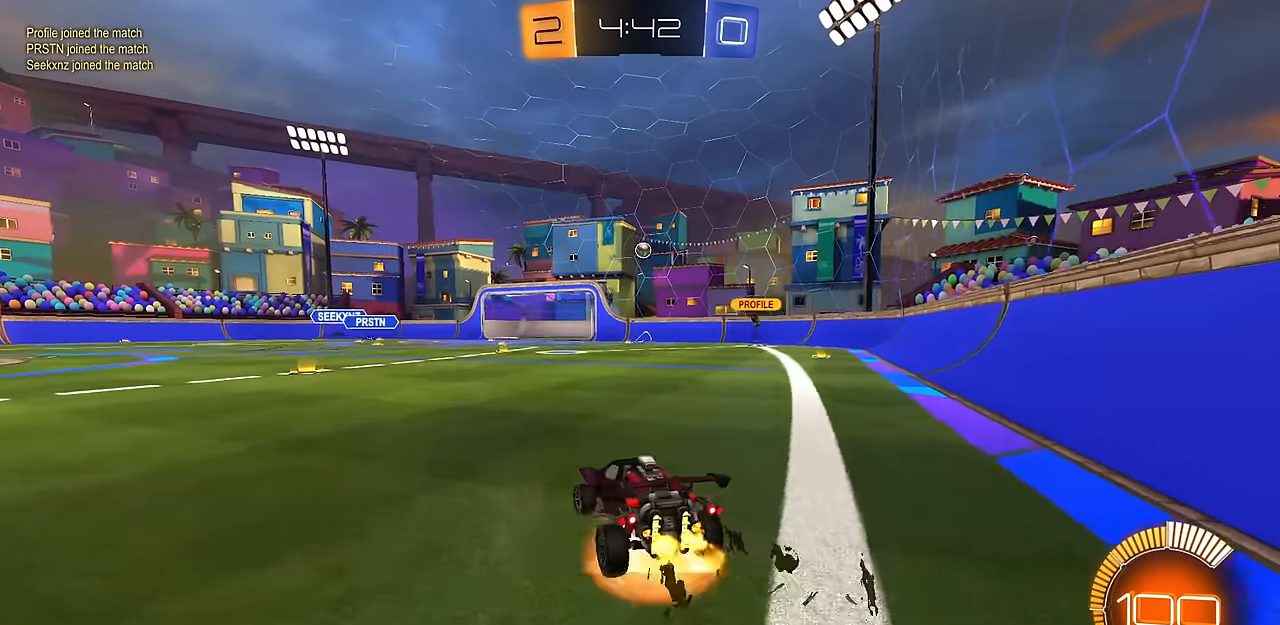
{"buttons": ["L1", "R2"], "left_stick": "down-left", "right_stick": "center", "events": [[17, "CROSS", "up"], [67, "CROSS", "down"], [117, "left_stick", "down"], [150, "L1", "up"], [217, "CROSS", "up"], [300, "L1", "down"], [317, "left_stick", "down-left"]]}
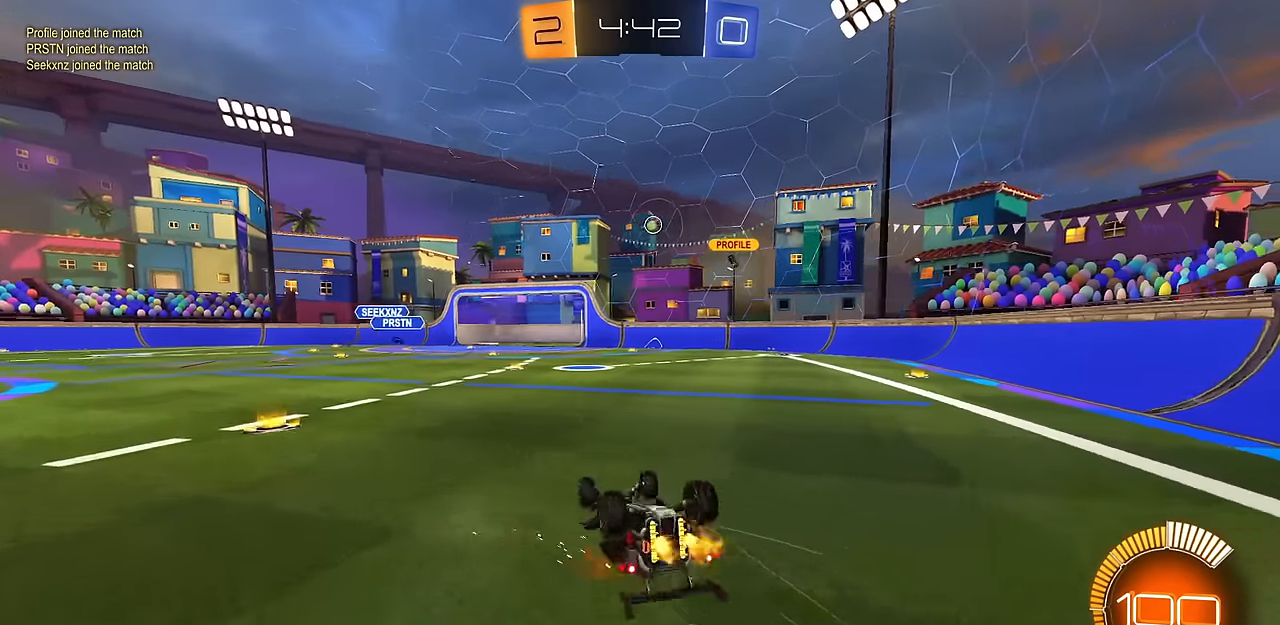
{"buttons": ["R2"], "left_stick": "center", "right_stick": "center", "events": [[367, "L1", "up"], [433, "left_stick", "center"]]}
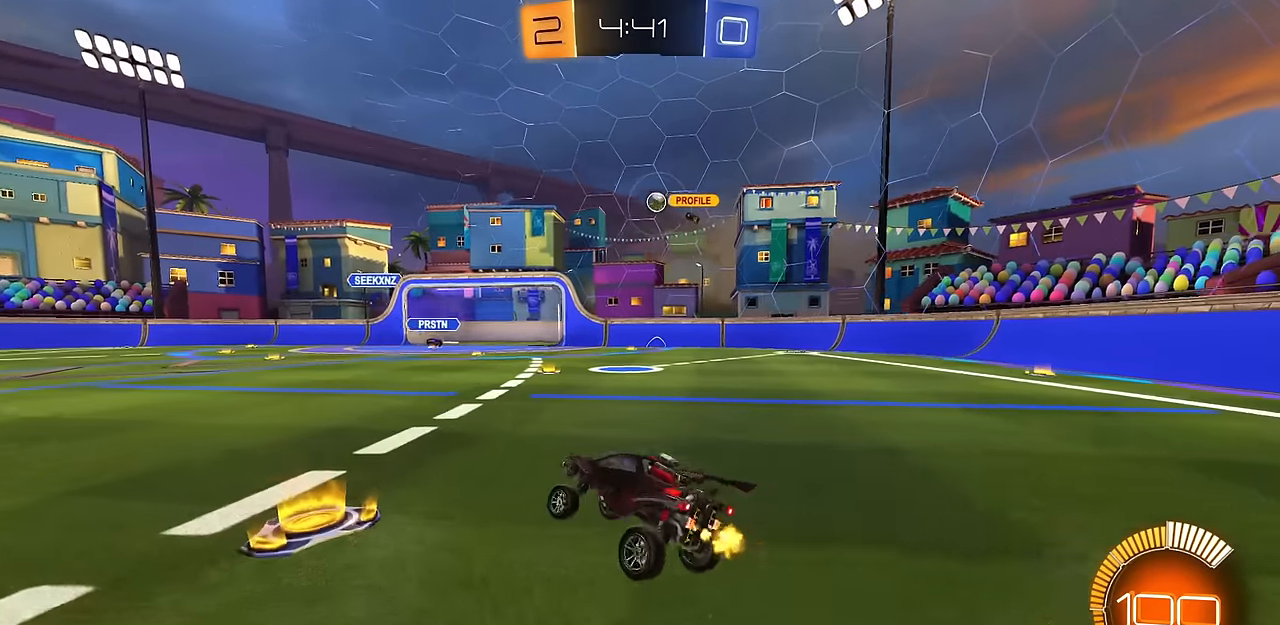
{"buttons": ["R2"], "left_stick": "up-left", "right_stick": "center", "events": [[334, "left_stick", "up-left"]]}